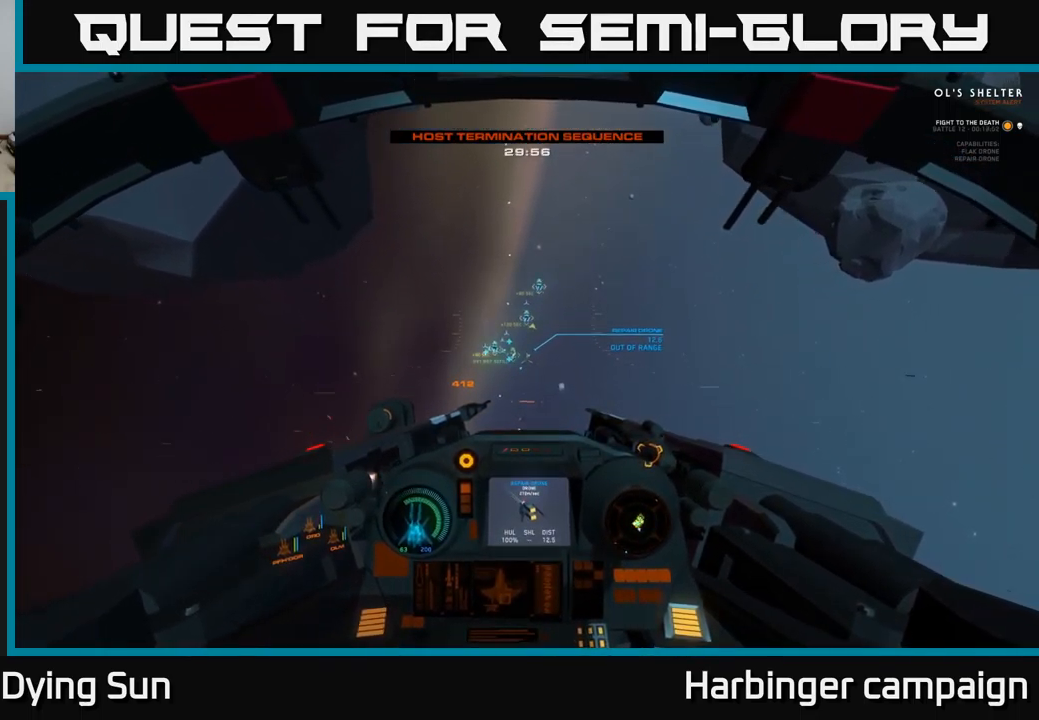
Gameplay with a controller (Xbox layout); each line is a JSON object with the inputs held at the frame after it. "events" lists button and stick changes between this image and that frame as [ms after this image, input, new state], when the widget could be followed in between.
{"buttons": ["L2"], "left_stick": "center", "right_stick": "center", "events": [[67, "right_stick", "center"], [383, "right_stick", "right"], [483, "right_stick", "center"]]}
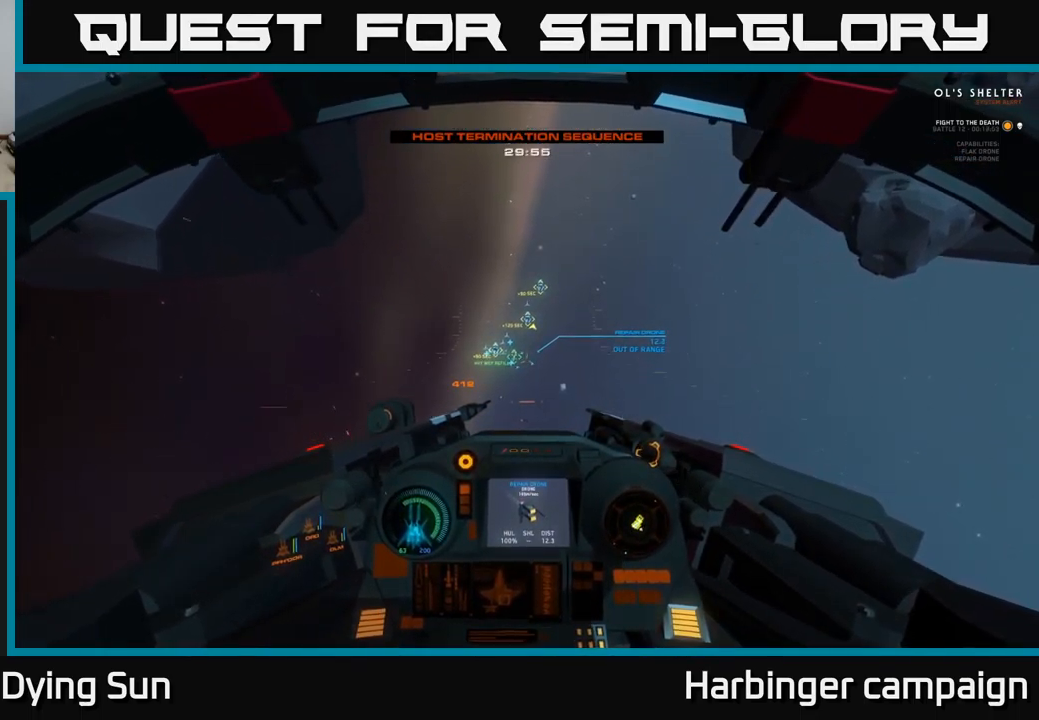
{"buttons": ["L2"], "left_stick": "center", "right_stick": "center", "events": []}
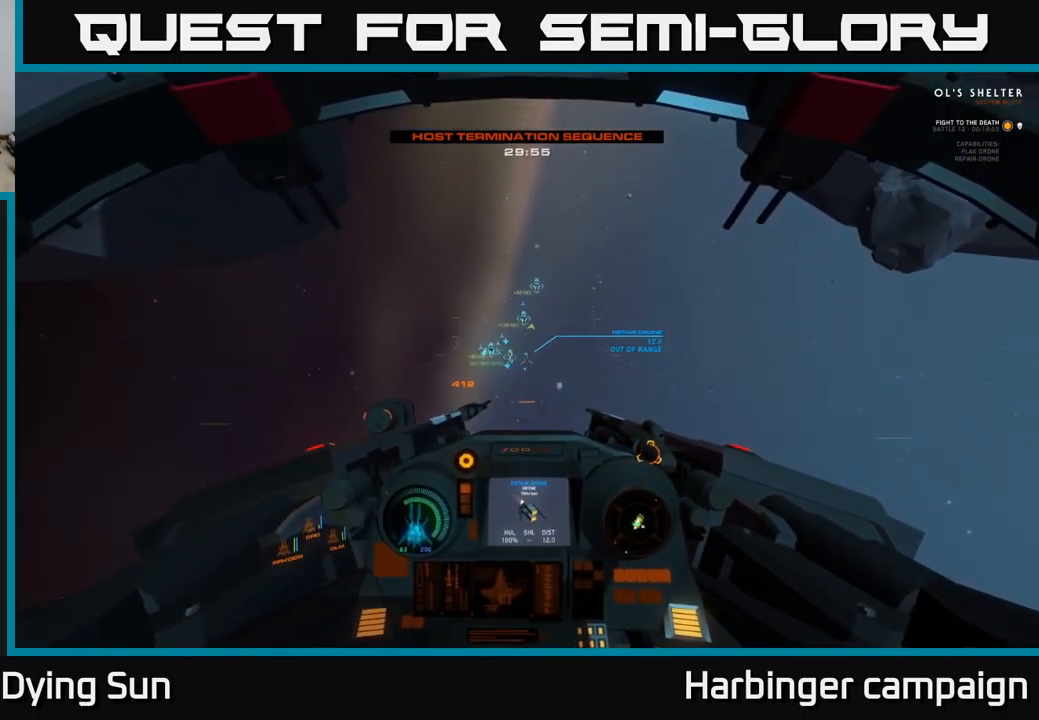
{"buttons": ["L2"], "left_stick": "center", "right_stick": "center", "events": [[67, "right_stick", "left"], [200, "right_stick", "center"]]}
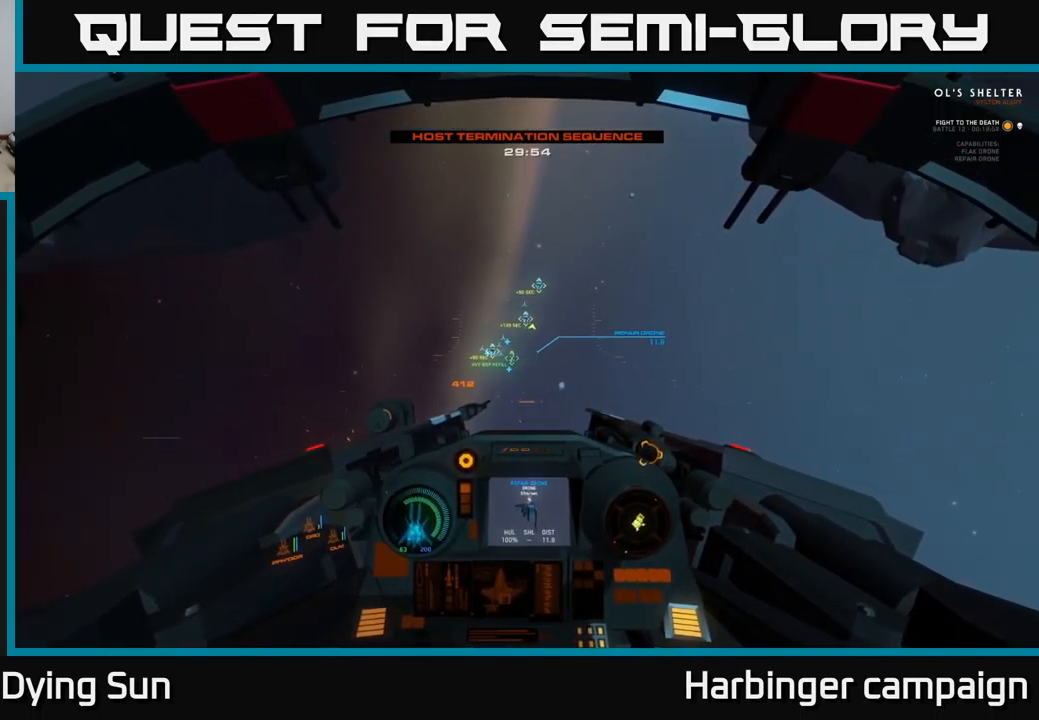
{"buttons": ["L2"], "left_stick": "center", "right_stick": "center", "events": [[200, "right_stick", "down-left"], [334, "right_stick", "center"], [384, "R2", "down"], [467, "R2", "up"]]}
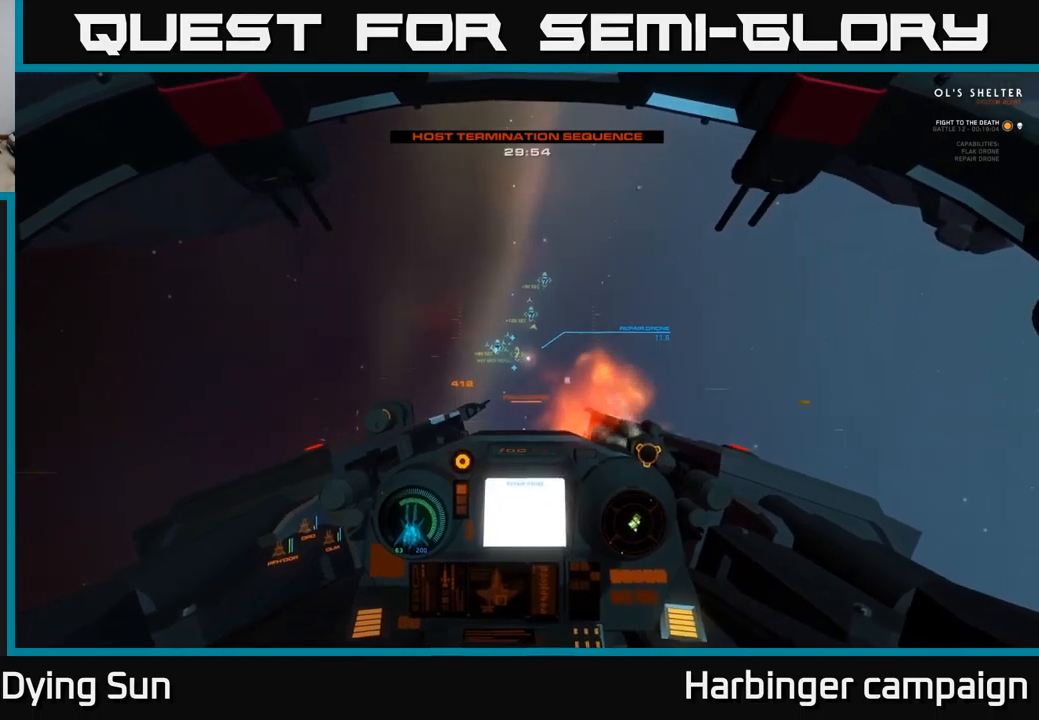
{"buttons": ["L2"], "left_stick": "center", "right_stick": "center", "events": [[317, "right_stick", "down-right"], [434, "right_stick", "center"]]}
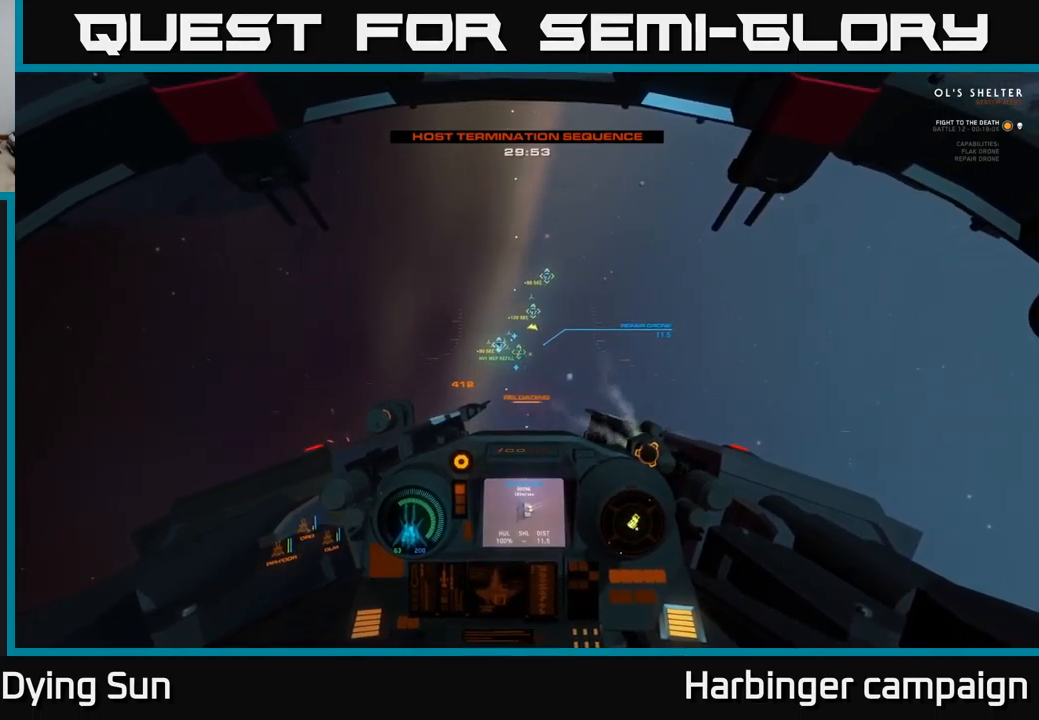
{"buttons": ["L2"], "left_stick": "center", "right_stick": "center", "events": [[167, "right_stick", "up-right"], [317, "right_stick", "center"]]}
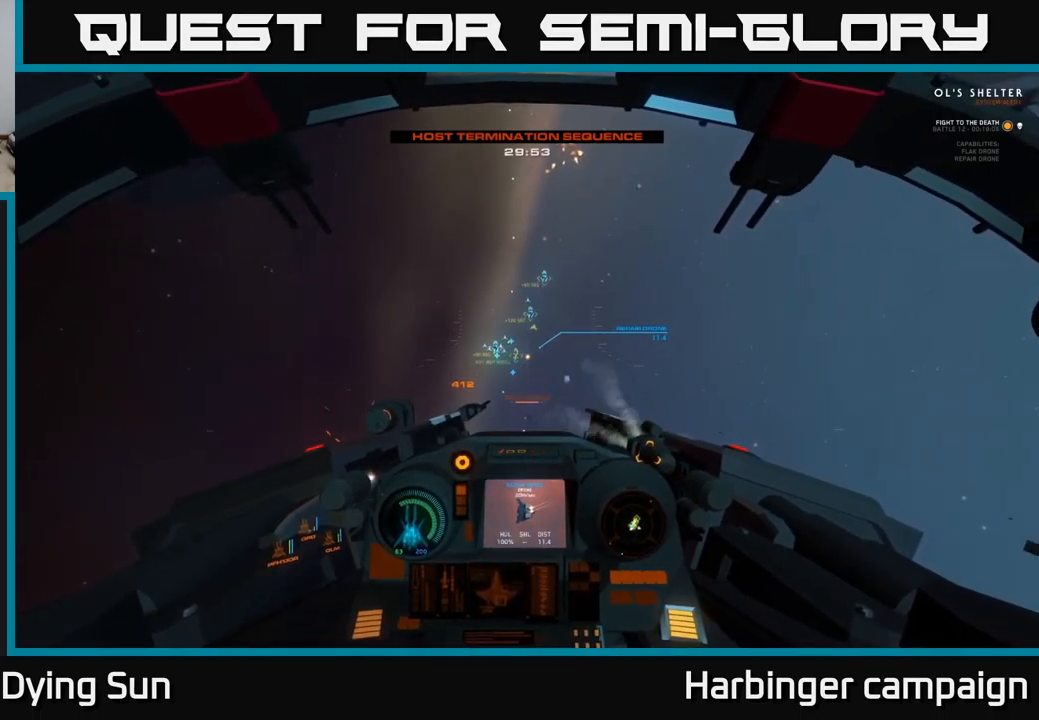
{"buttons": ["L2"], "left_stick": "center", "right_stick": "center", "events": [[17, "right_stick", "up-left"], [50, "R2", "down"], [134, "R2", "up"], [134, "right_stick", "center"], [400, "R2", "down"], [484, "R2", "up"]]}
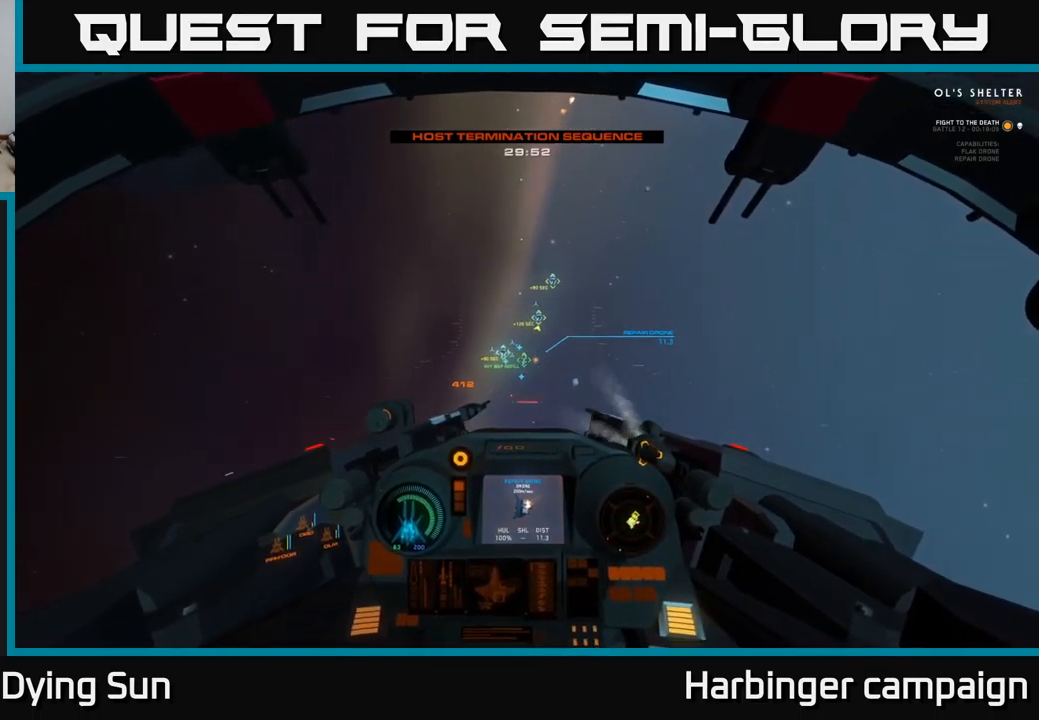
{"buttons": ["L2"], "left_stick": "center", "right_stick": "center", "events": []}
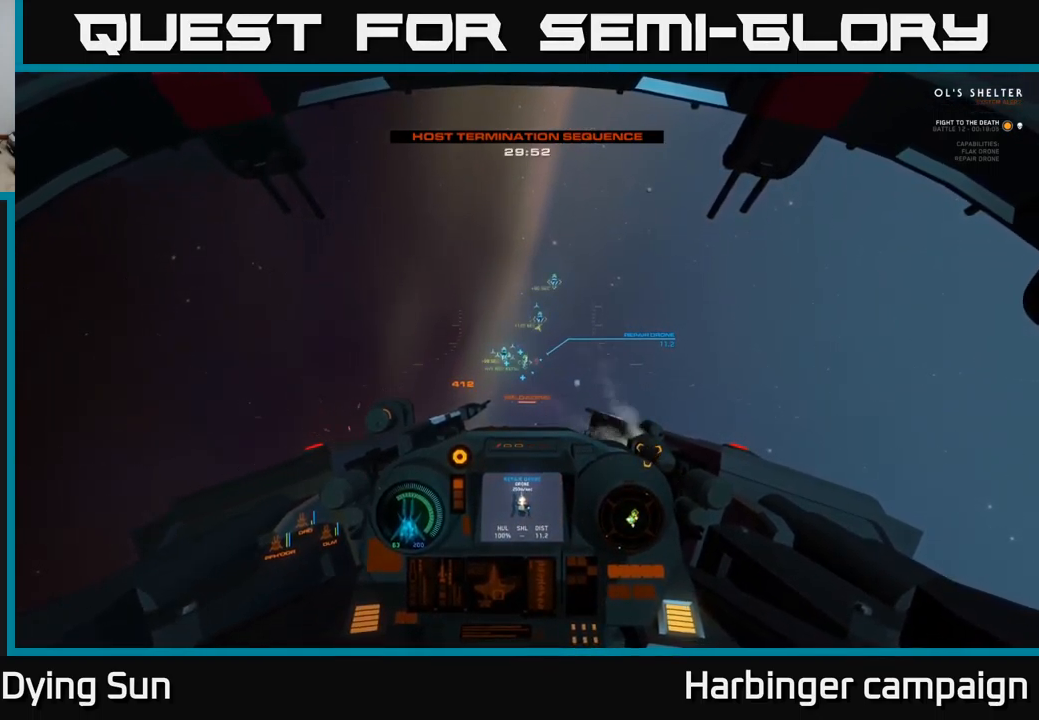
{"buttons": ["L2"], "left_stick": "center", "right_stick": "up-left", "events": [[317, "right_stick", "up-left"]]}
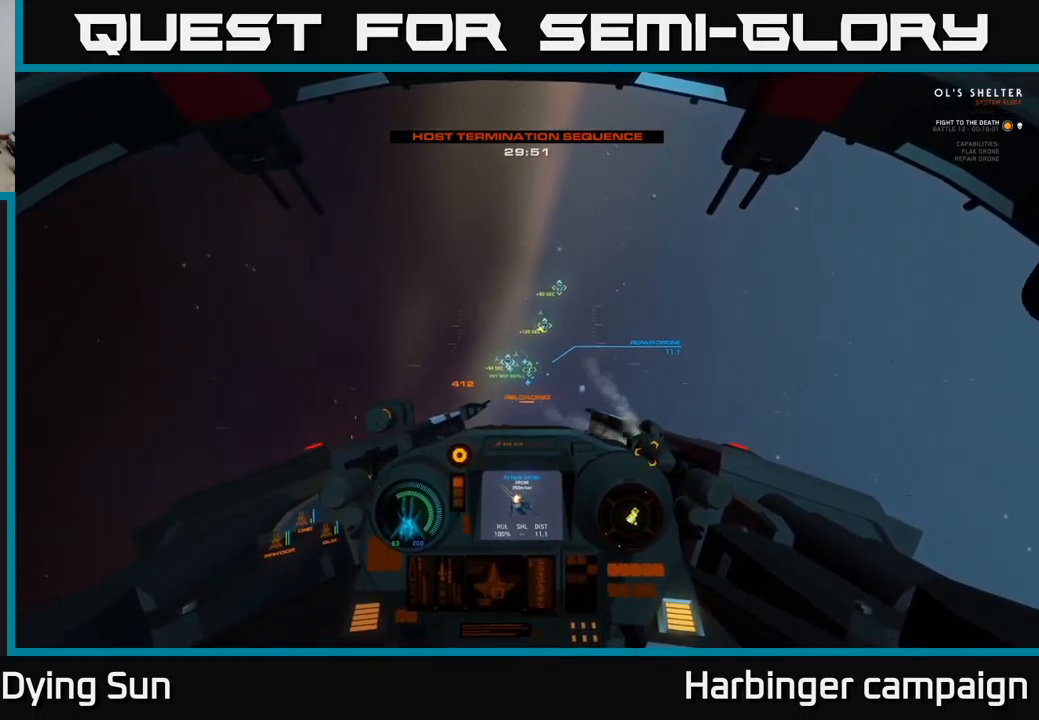
{"buttons": ["L2"], "left_stick": "center", "right_stick": "center", "events": [[34, "right_stick", "center"], [117, "right_stick", "down-right"], [400, "right_stick", "center"]]}
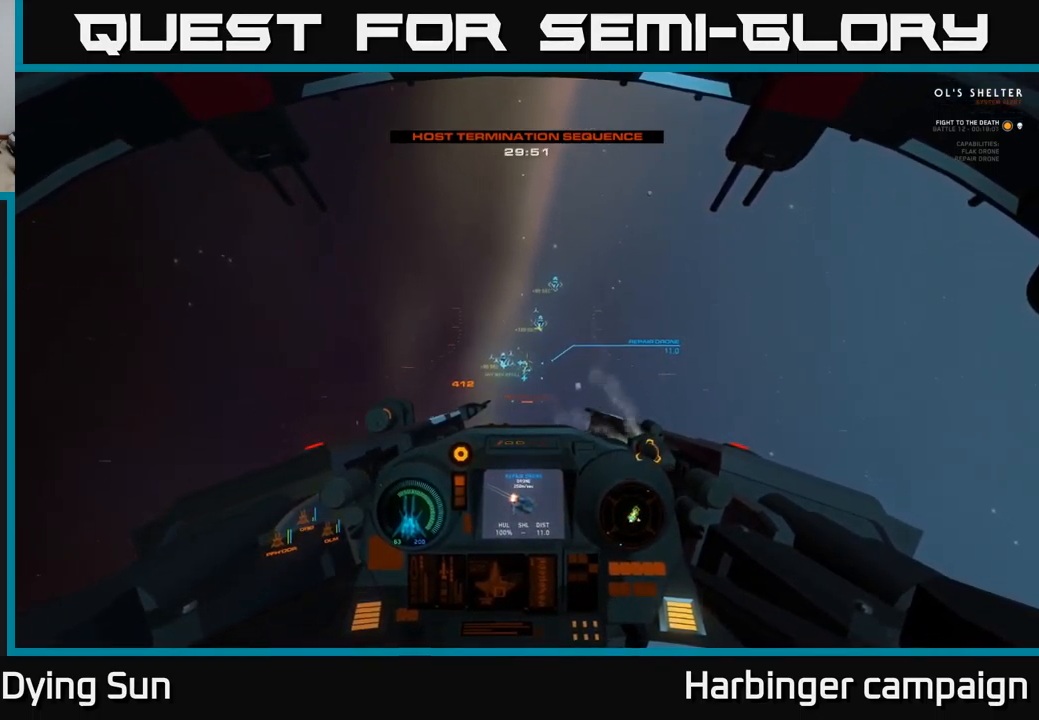
{"buttons": ["L2"], "left_stick": "center", "right_stick": "center", "events": [[184, "right_stick", "right"], [300, "right_stick", "center"]]}
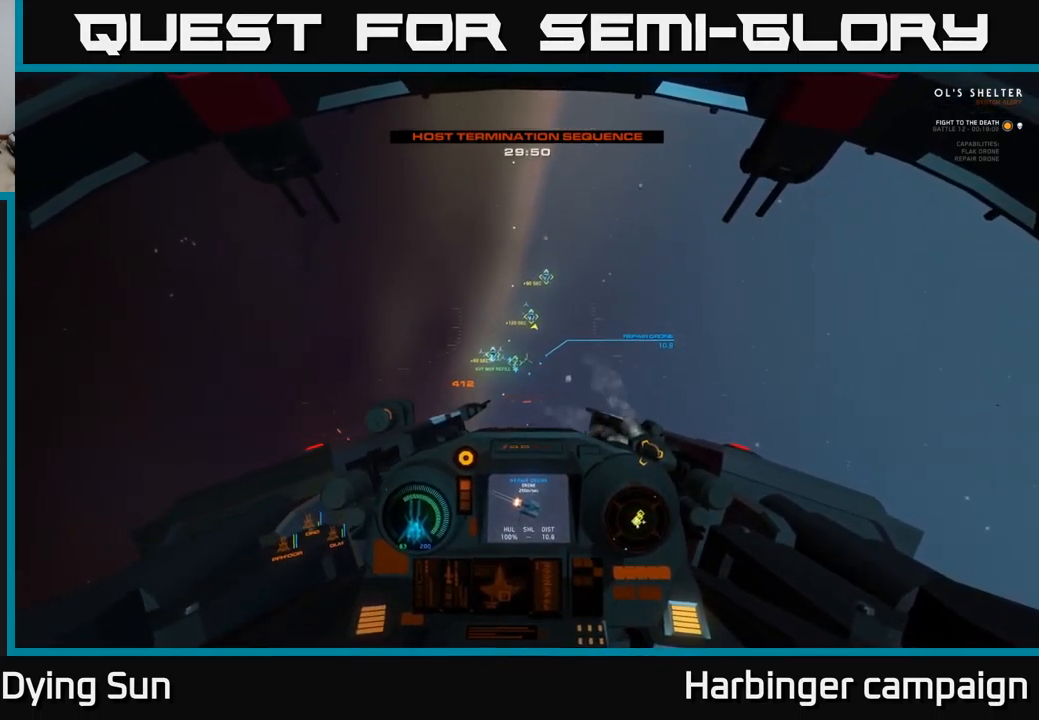
{"buttons": ["L2"], "left_stick": "center", "right_stick": "center", "events": [[100, "right_stick", "down-right"], [234, "right_stick", "center"]]}
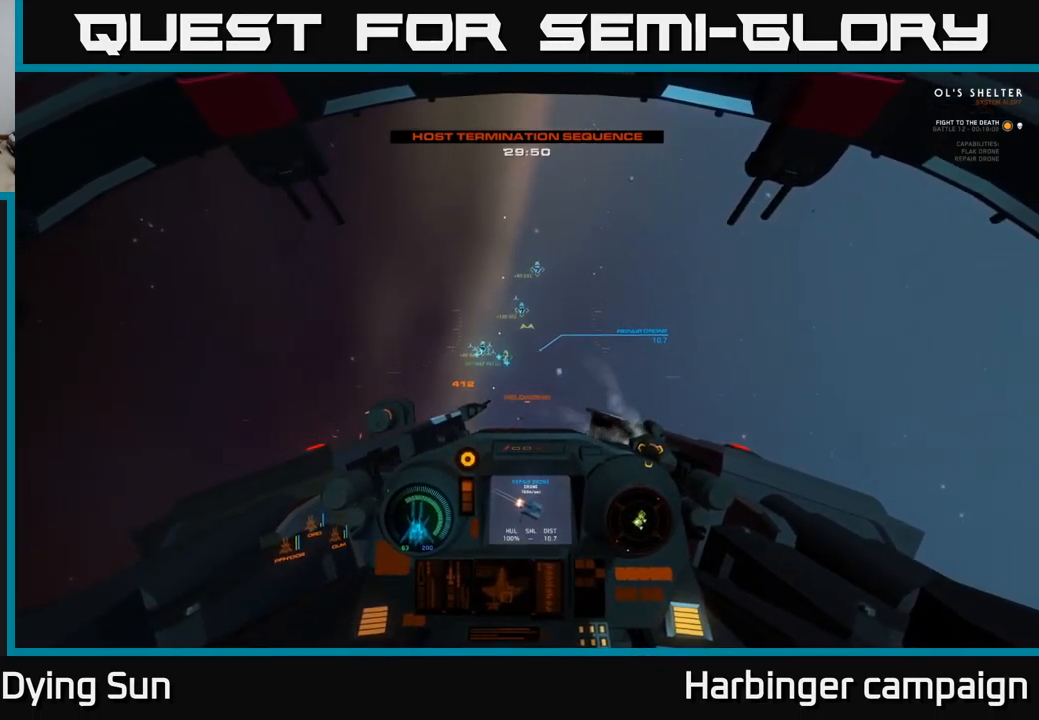
{"buttons": ["L2"], "left_stick": "center", "right_stick": "right", "events": [[500, "right_stick", "right"]]}
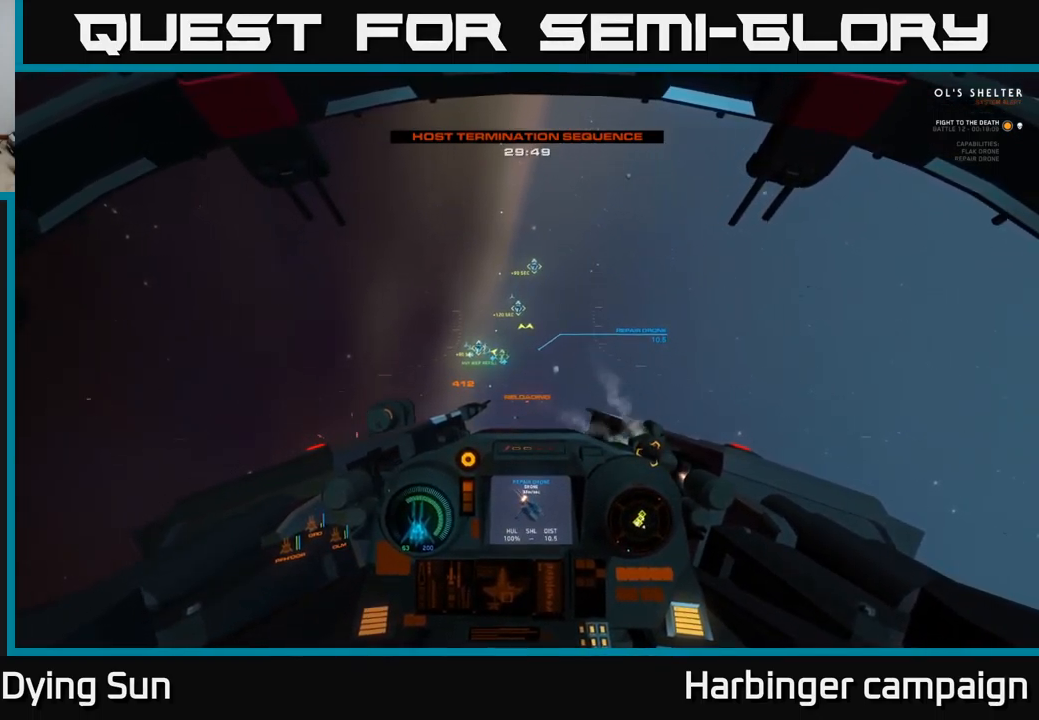
{"buttons": ["L2"], "left_stick": "center", "right_stick": "down-left", "events": [[84, "right_stick", "center"], [466, "right_stick", "down-left"]]}
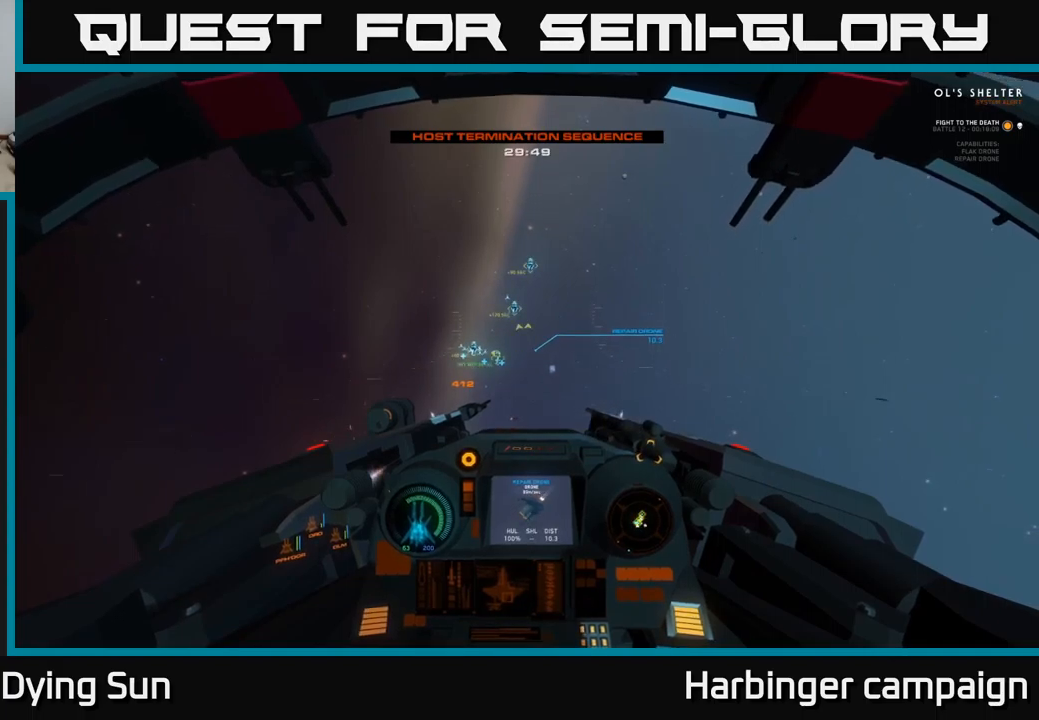
{"buttons": ["L2"], "left_stick": "center", "right_stick": "center", "events": [[83, "right_stick", "center"], [416, "right_stick", "up-left"], [483, "right_stick", "center"]]}
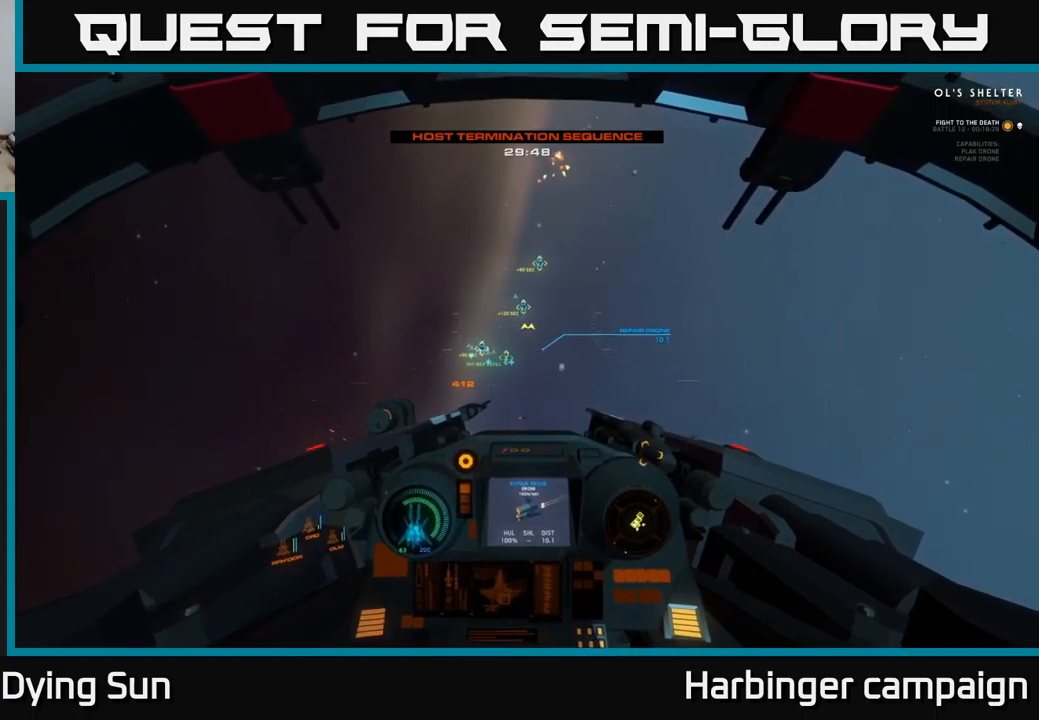
{"buttons": ["L2"], "left_stick": "center", "right_stick": "center", "events": [[83, "R2", "down"], [166, "R2", "up"]]}
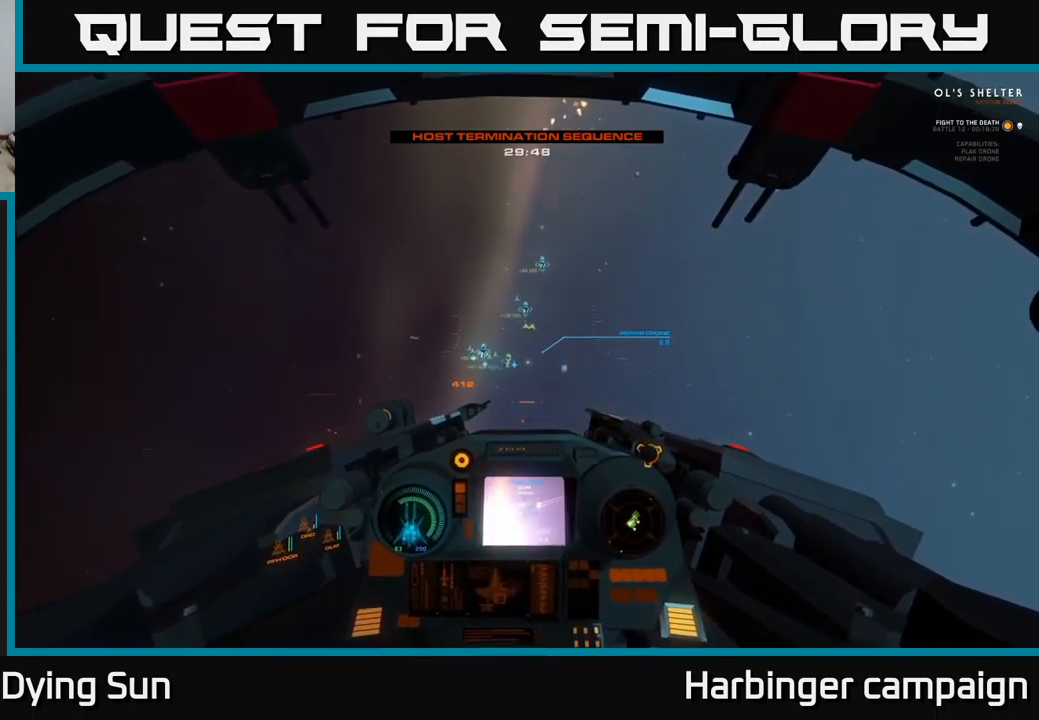
{"buttons": ["L2"], "left_stick": "center", "right_stick": "right", "events": [[116, "right_stick", "down-left"], [316, "right_stick", "center"], [366, "right_stick", "right"]]}
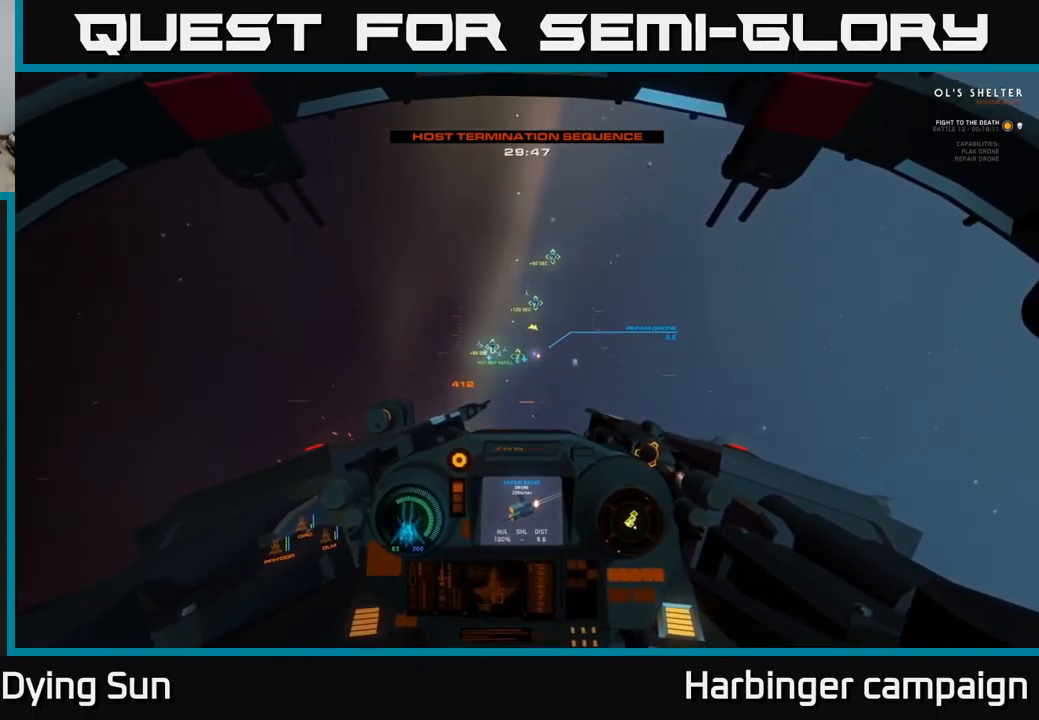
{"buttons": ["L2"], "left_stick": "center", "right_stick": "center", "events": [[50, "right_stick", "center"], [333, "R2", "down"], [383, "right_stick", "left"], [450, "R2", "up"], [500, "right_stick", "center"]]}
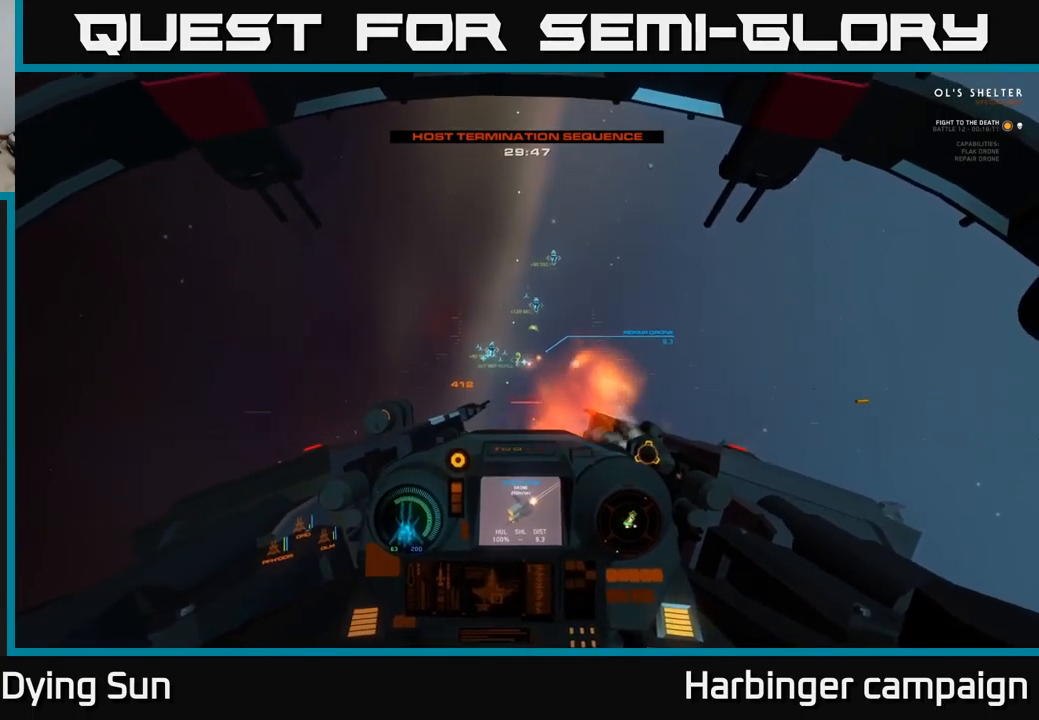
{"buttons": ["L2"], "left_stick": "center", "right_stick": "up-left", "events": [[16, "right_stick", "left"], [33, "right_stick", "center"], [433, "right_stick", "up-left"]]}
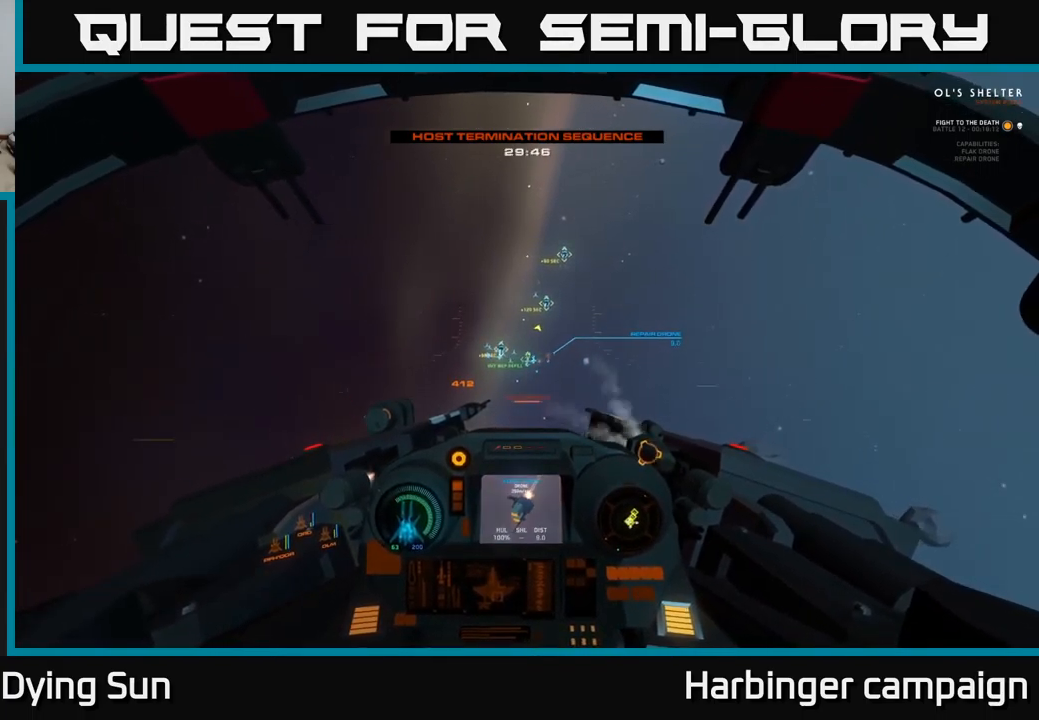
{"buttons": ["L2"], "left_stick": "center", "right_stick": "center", "events": [[83, "right_stick", "center"], [200, "right_stick", "down"], [400, "right_stick", "center"]]}
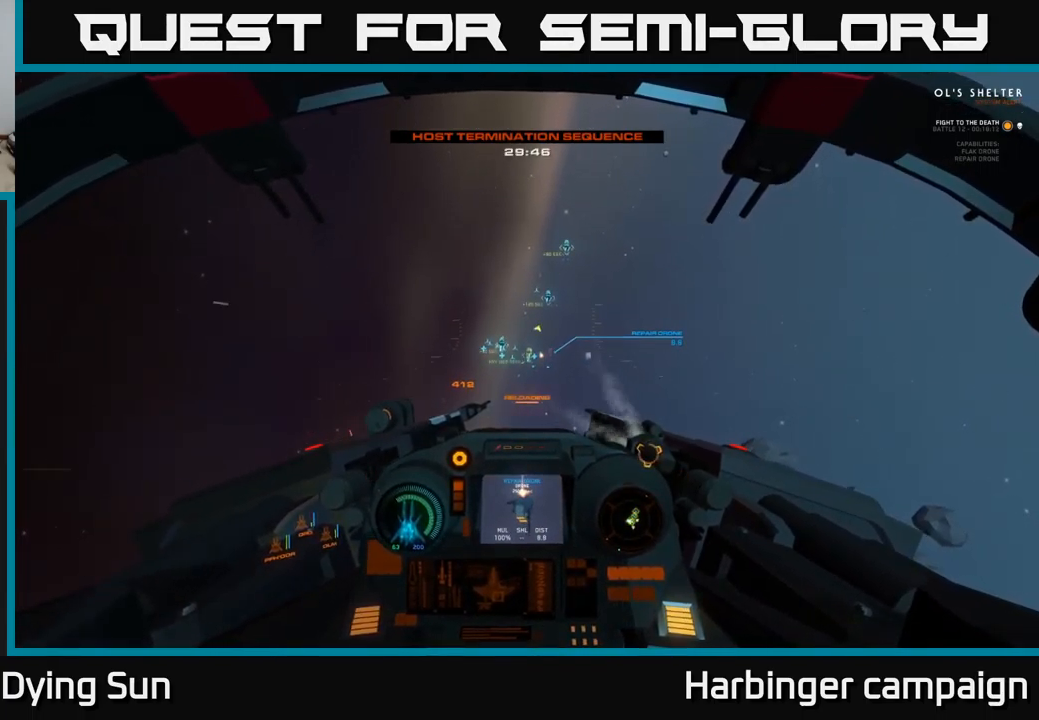
{"buttons": ["L2"], "left_stick": "center", "right_stick": "down-left", "events": [[50, "right_stick", "right"], [250, "right_stick", "center"], [450, "right_stick", "down-left"]]}
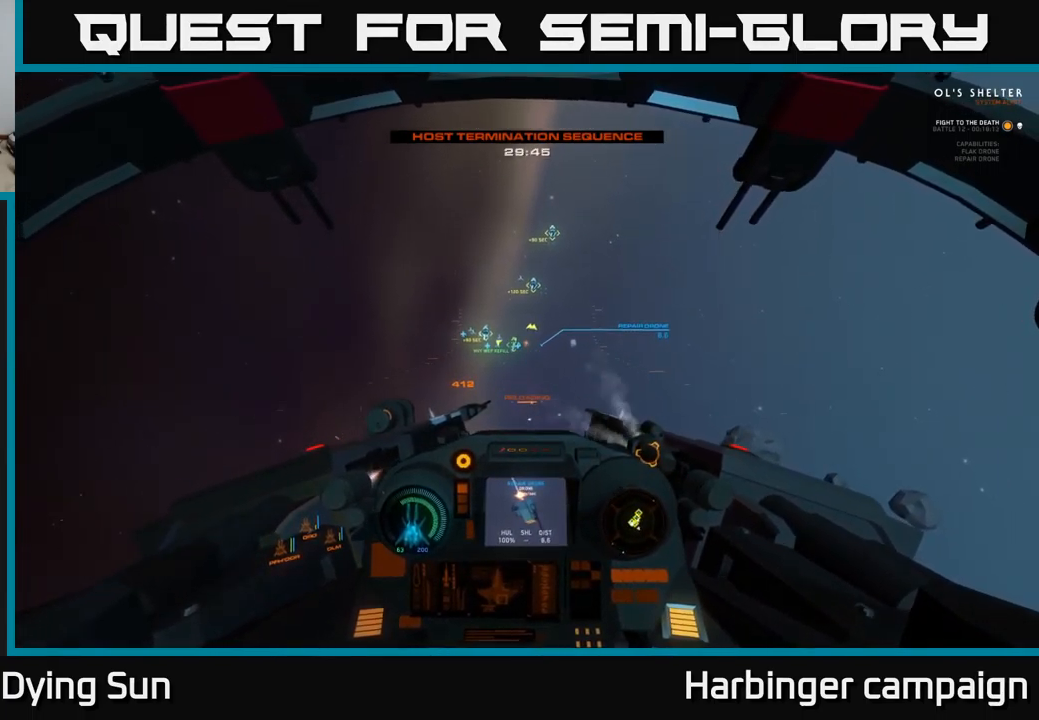
{"buttons": ["L2"], "left_stick": "center", "right_stick": "center", "events": [[83, "right_stick", "center"]]}
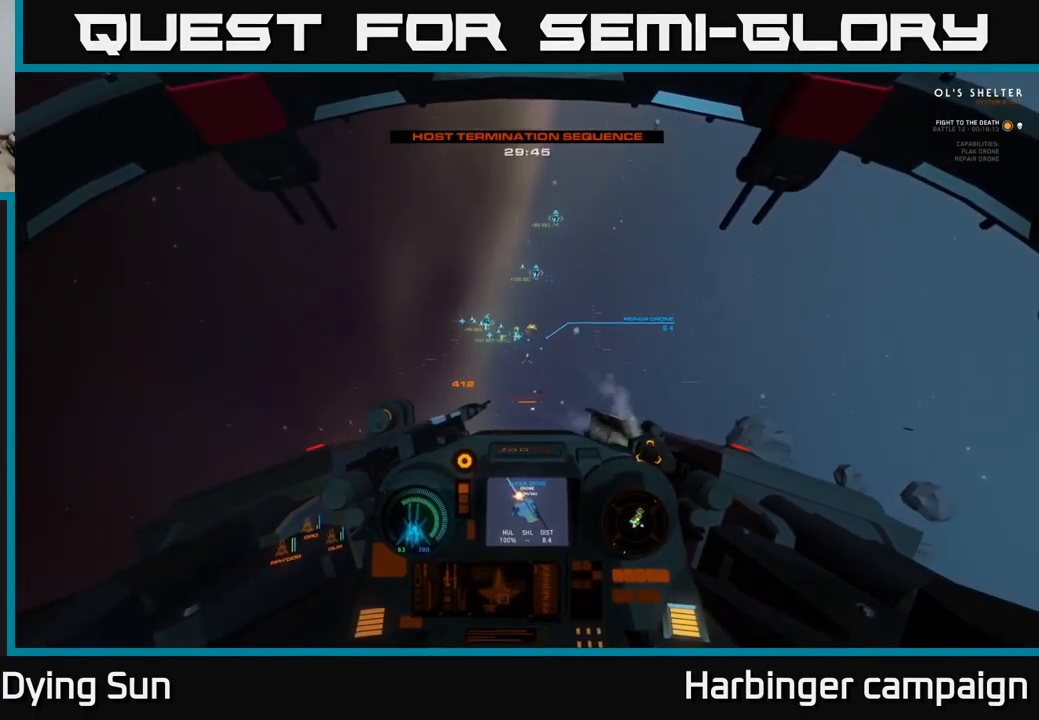
{"buttons": ["L2"], "left_stick": "center", "right_stick": "center", "events": [[116, "right_stick", "right"], [233, "right_stick", "center"]]}
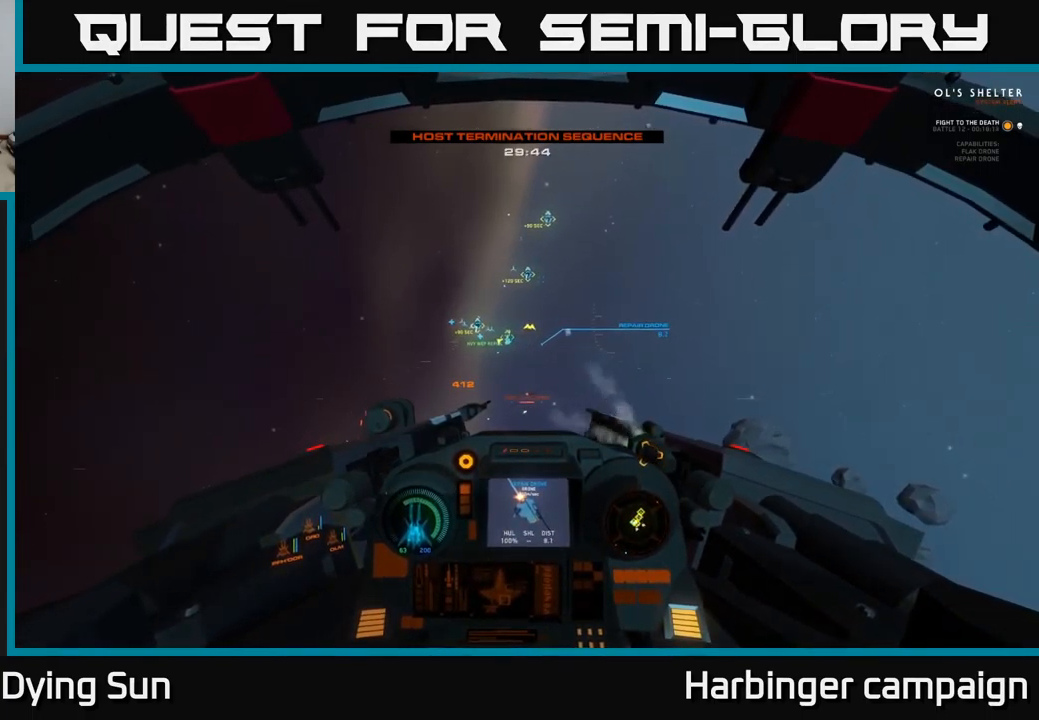
{"buttons": ["L2"], "left_stick": "center", "right_stick": "right", "events": [[133, "right_stick", "down-right"], [267, "right_stick", "center"], [467, "right_stick", "right"]]}
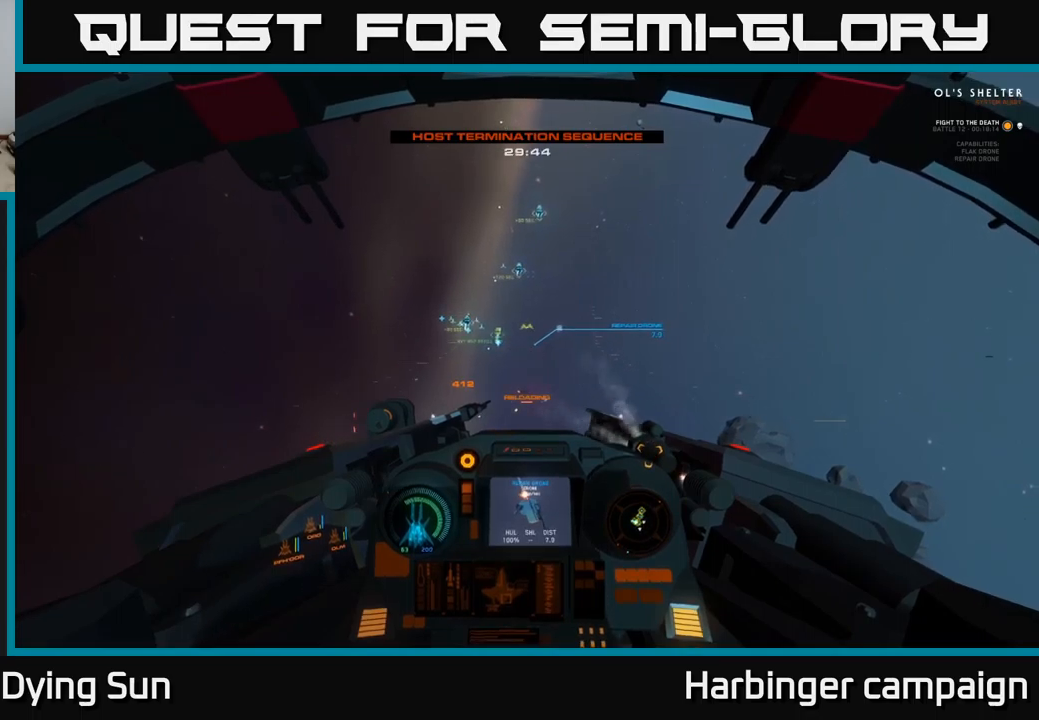
{"buttons": ["L2"], "left_stick": "center", "right_stick": "left", "events": [[33, "right_stick", "down-right"], [183, "right_stick", "center"], [383, "right_stick", "left"]]}
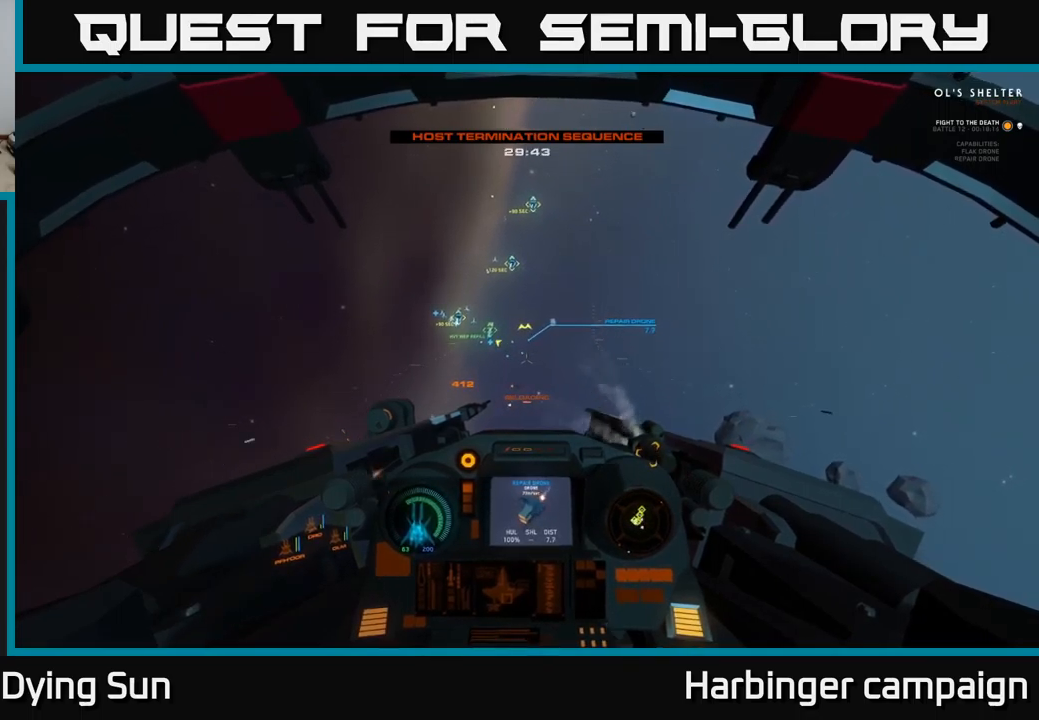
{"buttons": ["L2"], "left_stick": "center", "right_stick": "up-left", "events": [[50, "right_stick", "center"], [467, "right_stick", "up-left"]]}
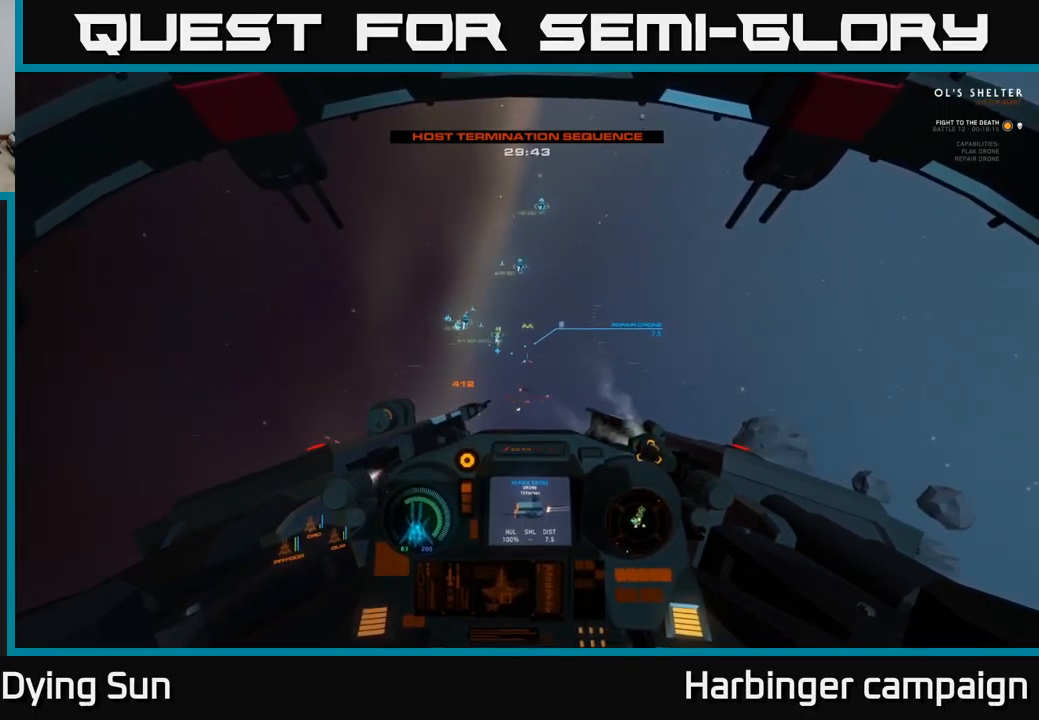
{"buttons": ["L2"], "left_stick": "center", "right_stick": "center", "events": [[133, "right_stick", "center"]]}
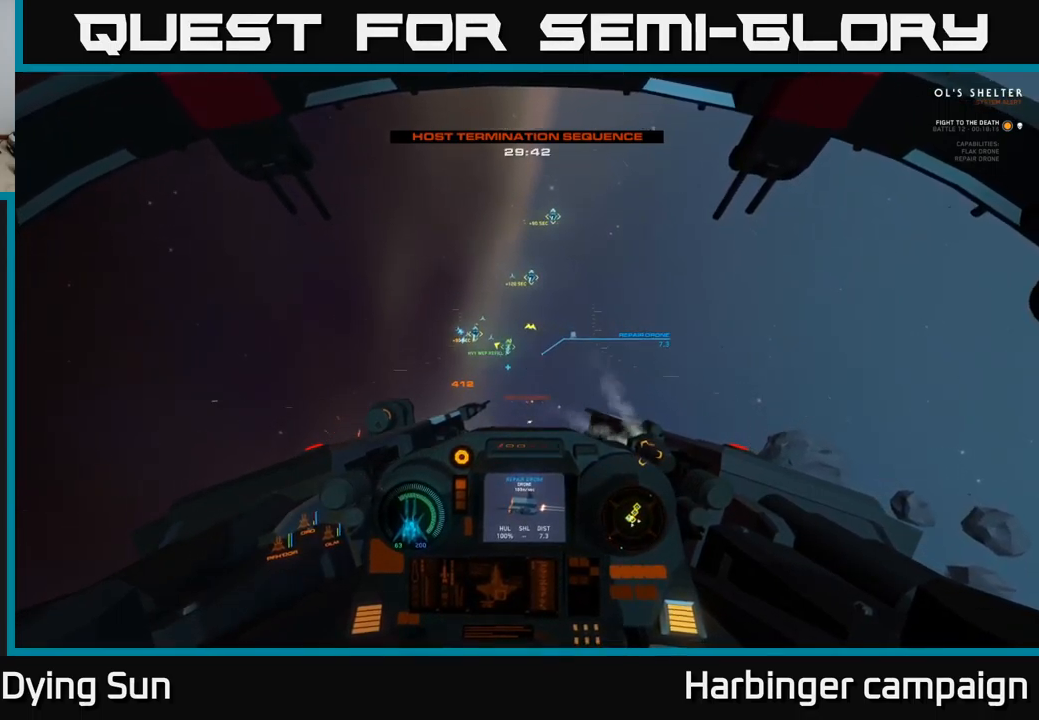
{"buttons": ["L2"], "left_stick": "center", "right_stick": "center", "events": [[300, "right_stick", "left"], [450, "right_stick", "center"]]}
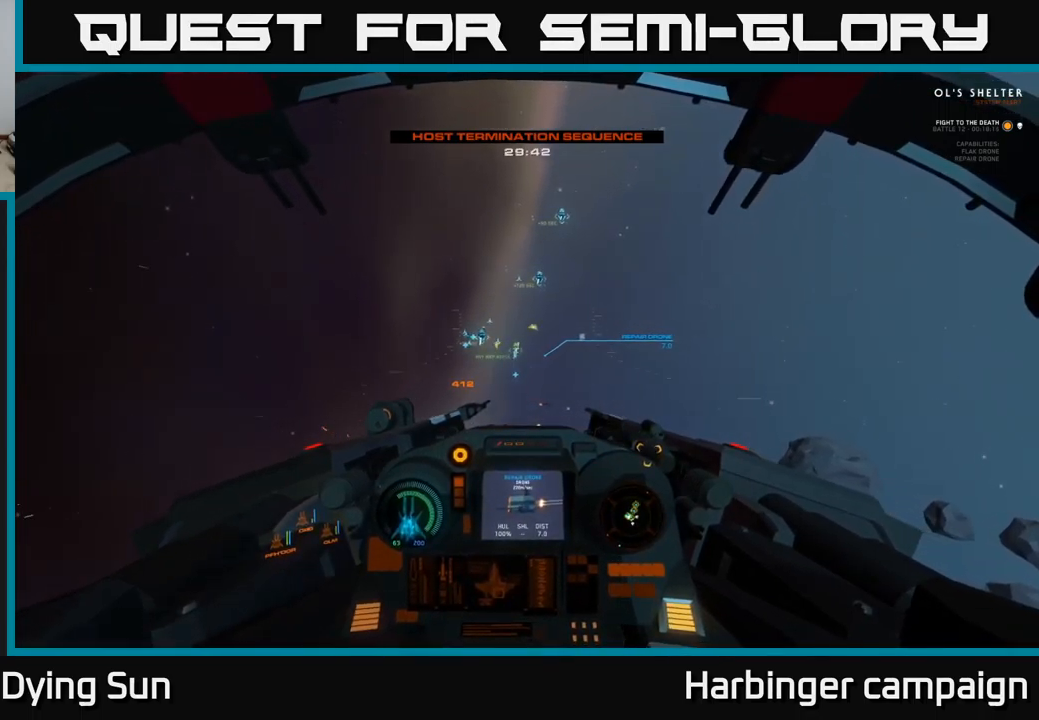
{"buttons": ["L2"], "left_stick": "center", "right_stick": "center", "events": [[267, "right_stick", "down"], [417, "right_stick", "center"]]}
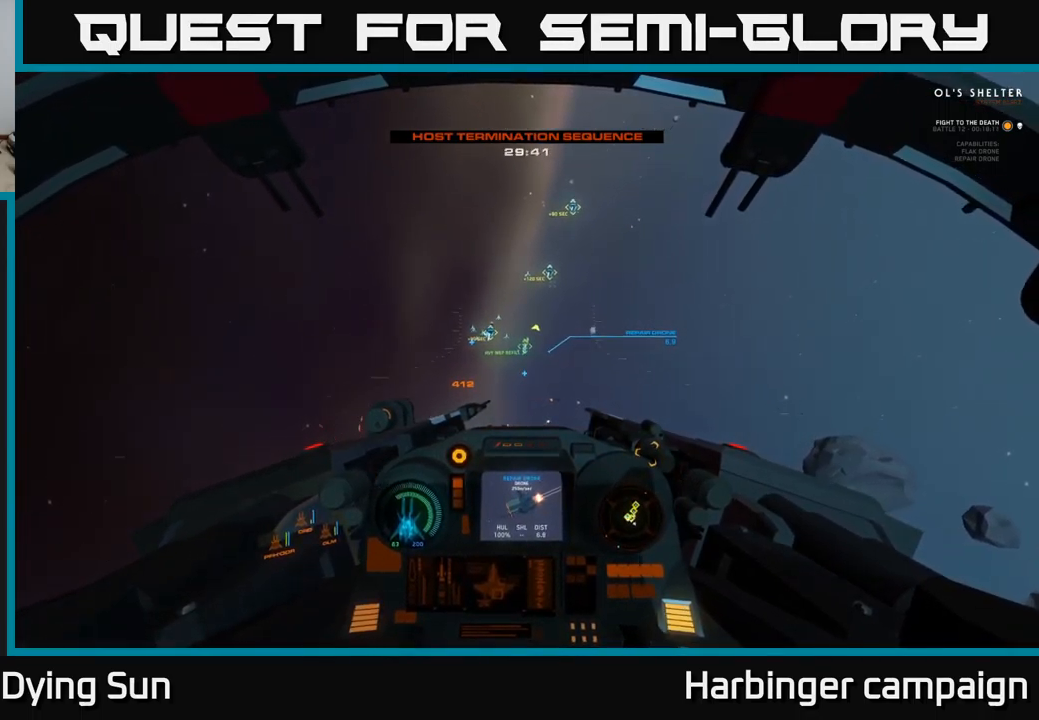
{"buttons": ["L2"], "left_stick": "center", "right_stick": "center", "events": [[67, "right_stick", "up"], [183, "right_stick", "center"], [233, "R2", "down"], [317, "R2", "up"]]}
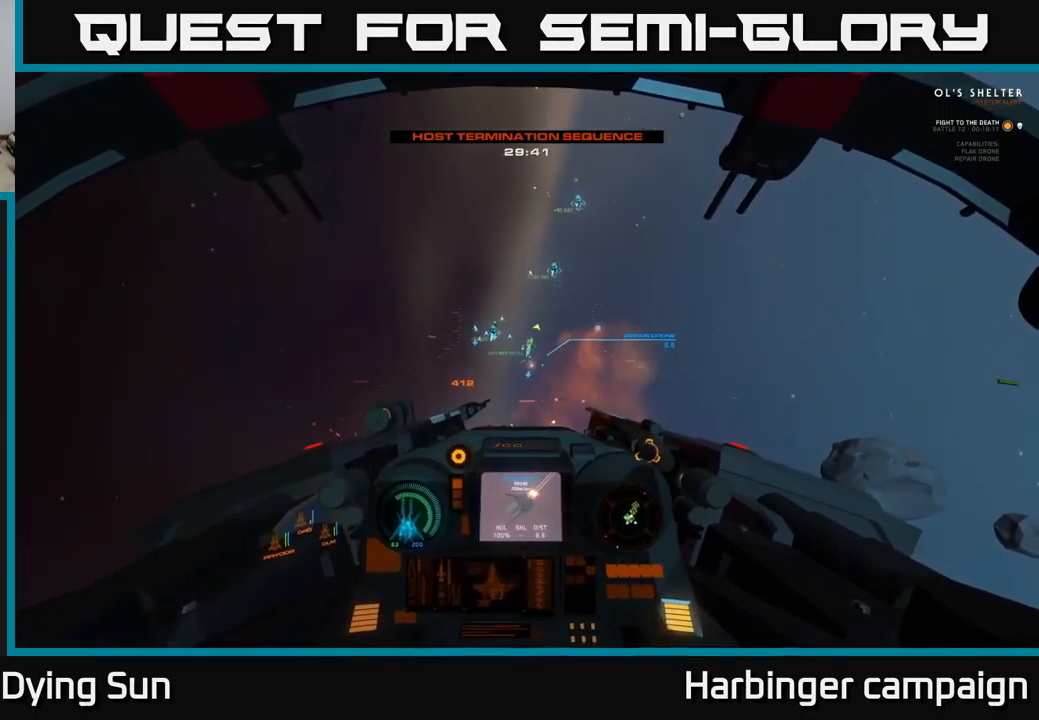
{"buttons": ["L2"], "left_stick": "center", "right_stick": "center", "events": [[283, "right_stick", "down"], [450, "right_stick", "center"]]}